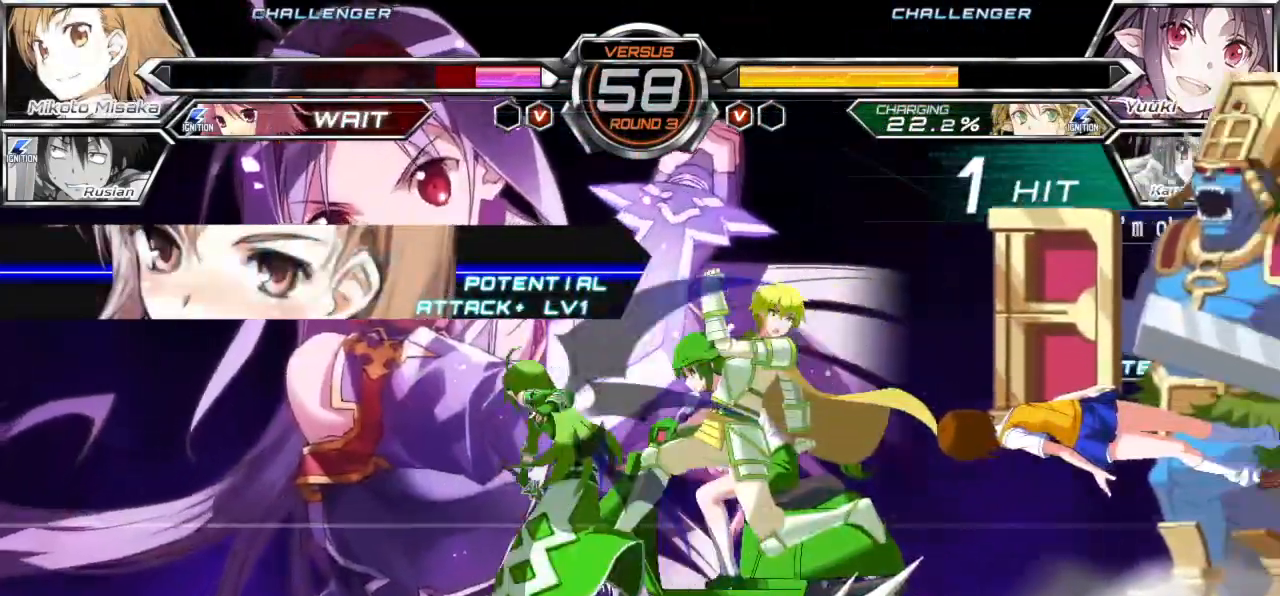
Gameplay with a controller (arcade stick); each line is a JSON object with the inputs held at the frame after it (dt_ms = milliseconds from this image to that frame). "events" lists button and stick changes between this image and that frame as [ms after this image, input, new state], when the widget could be followed in between. Not read: L3 R3.
{"dt_ms": 500, "buttons": ["CROSS", "SQUARE", "TRIANGLE"], "left_stick": "down-right", "events": [[50, "CROSS", "up"], [50, "SQUARE", "up"], [50, "TRIANGLE", "up"], [83, "CROSS", "down"], [83, "TRIANGLE", "down"], [100, "SQUARE", "down"], [167, "CROSS", "up"], [167, "SQUARE", "up"], [167, "TRIANGLE", "up"], [217, "CROSS", "down"], [217, "SQUARE", "down"], [217, "TRIANGLE", "down"], [283, "CROSS", "up"], [283, "TRIANGLE", "up"], [300, "SQUARE", "up"], [350, "CROSS", "down"], [350, "TRIANGLE", "down"], [367, "SQUARE", "down"], [417, "CROSS", "up"], [417, "SQUARE", "up"], [417, "TRIANGLE", "up"], [500, "CROSS", "down"], [500, "SQUARE", "down"], [500, "TRIANGLE", "down"]]}
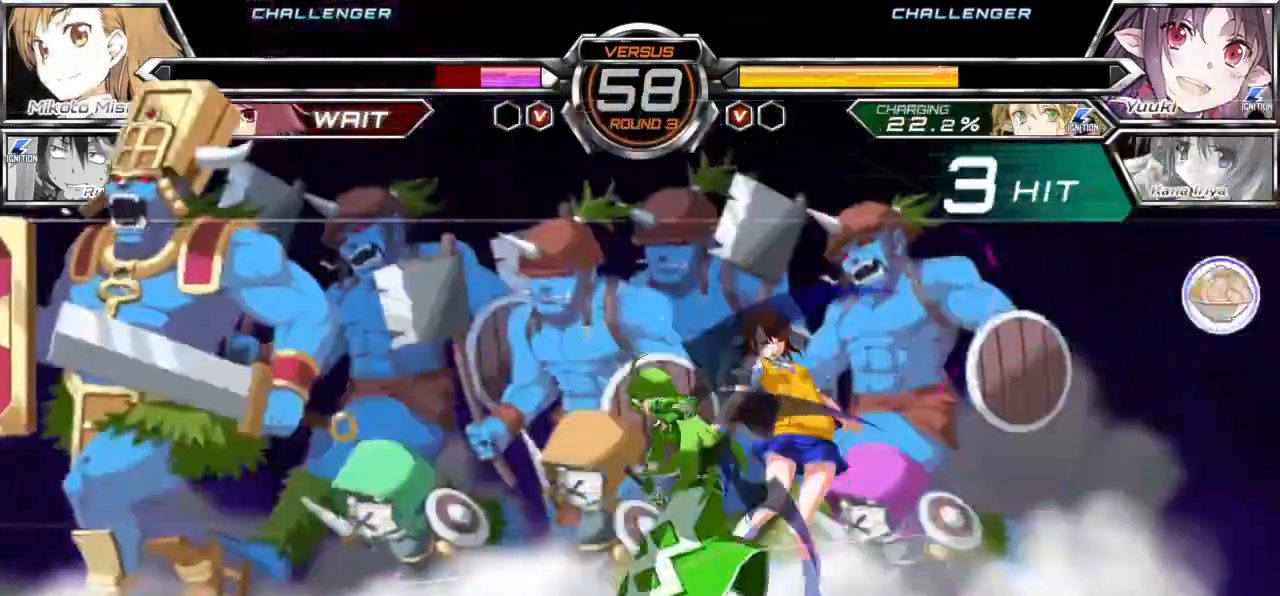
{"dt_ms": 500, "buttons": ["SQUARE"], "left_stick": "down-right", "events": [[67, "CROSS", "up"], [67, "SQUARE", "up"], [67, "TRIANGLE", "up"], [150, "CROSS", "down"], [150, "SQUARE", "down"], [150, "TRIANGLE", "down"], [200, "CROSS", "up"], [217, "SQUARE", "up"], [217, "TRIANGLE", "up"], [317, "CROSS", "down"], [317, "SQUARE", "down"], [317, "TRIANGLE", "down"], [367, "CROSS", "up"], [383, "SQUARE", "up"], [383, "TRIANGLE", "up"], [467, "SQUARE", "down"]]}
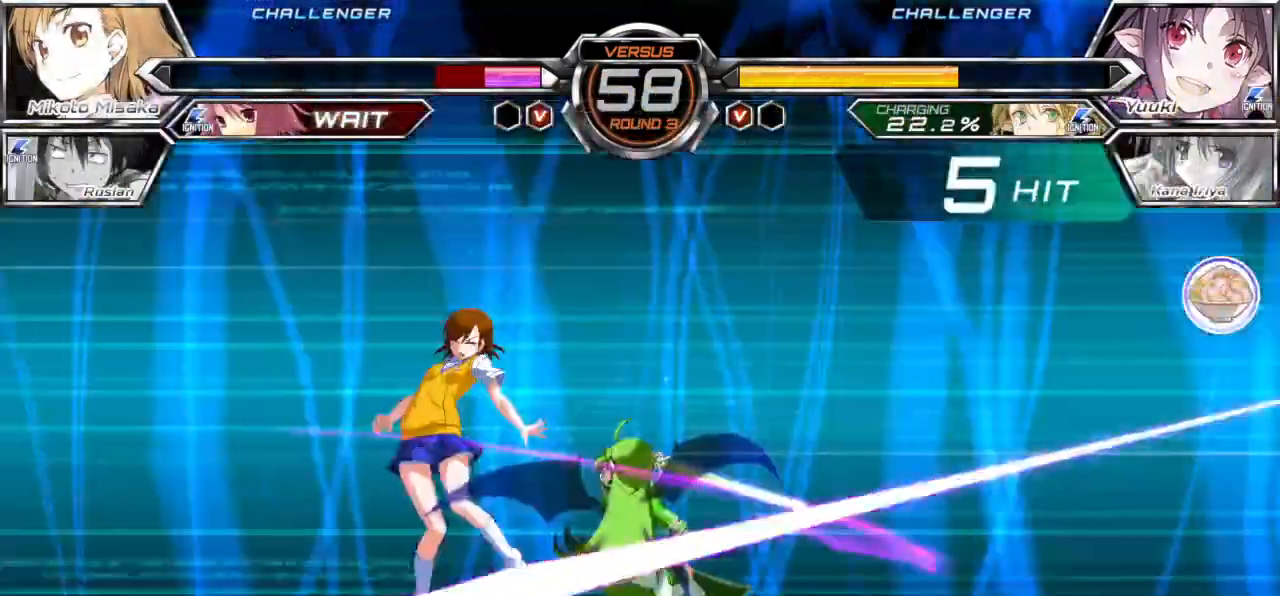
{"dt_ms": 500, "buttons": ["SQUARE"], "left_stick": "center", "events": [[167, "left_stick", "center"]]}
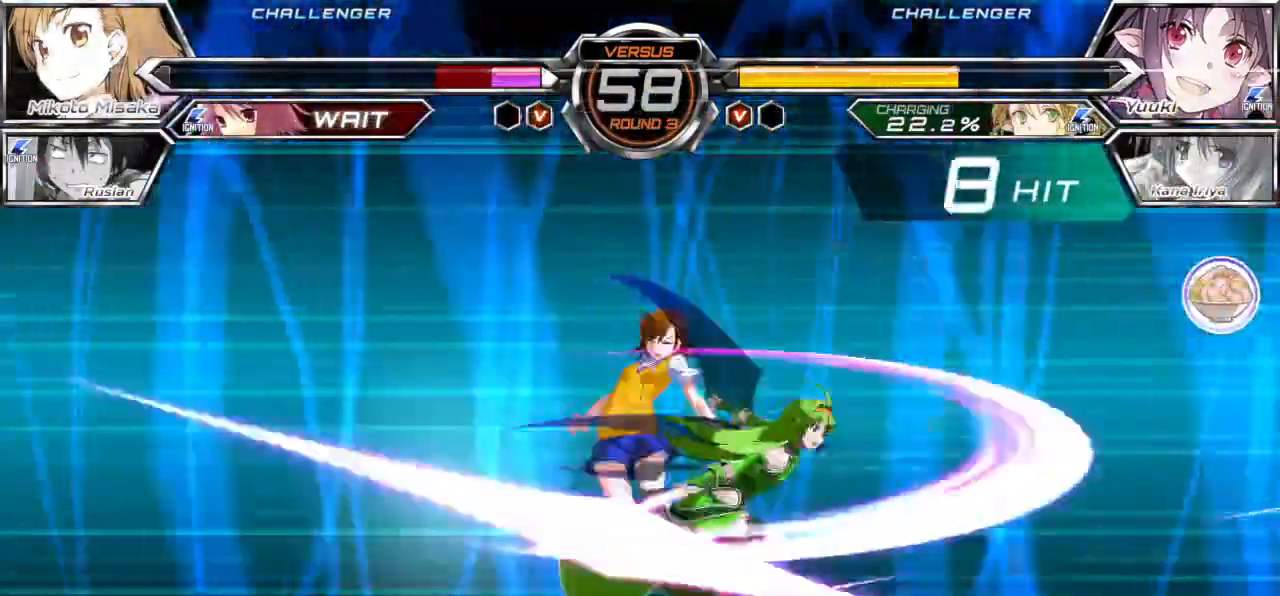
{"dt_ms": 500, "buttons": [], "left_stick": "center"}
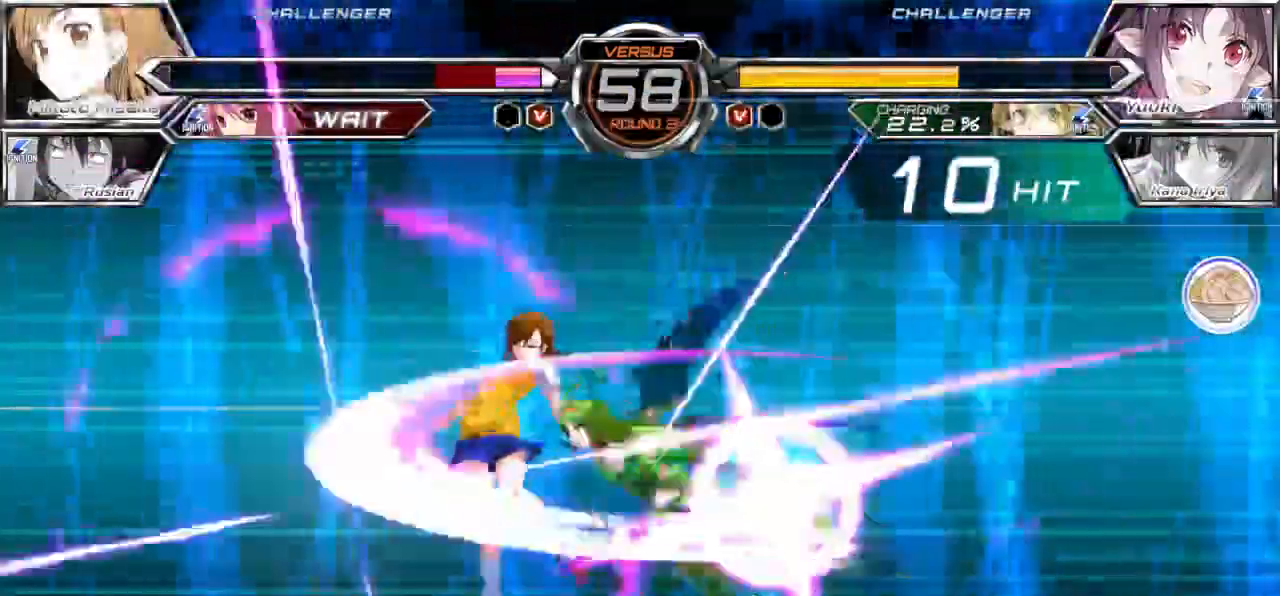
{"dt_ms": 500, "buttons": [], "left_stick": "center", "events": []}
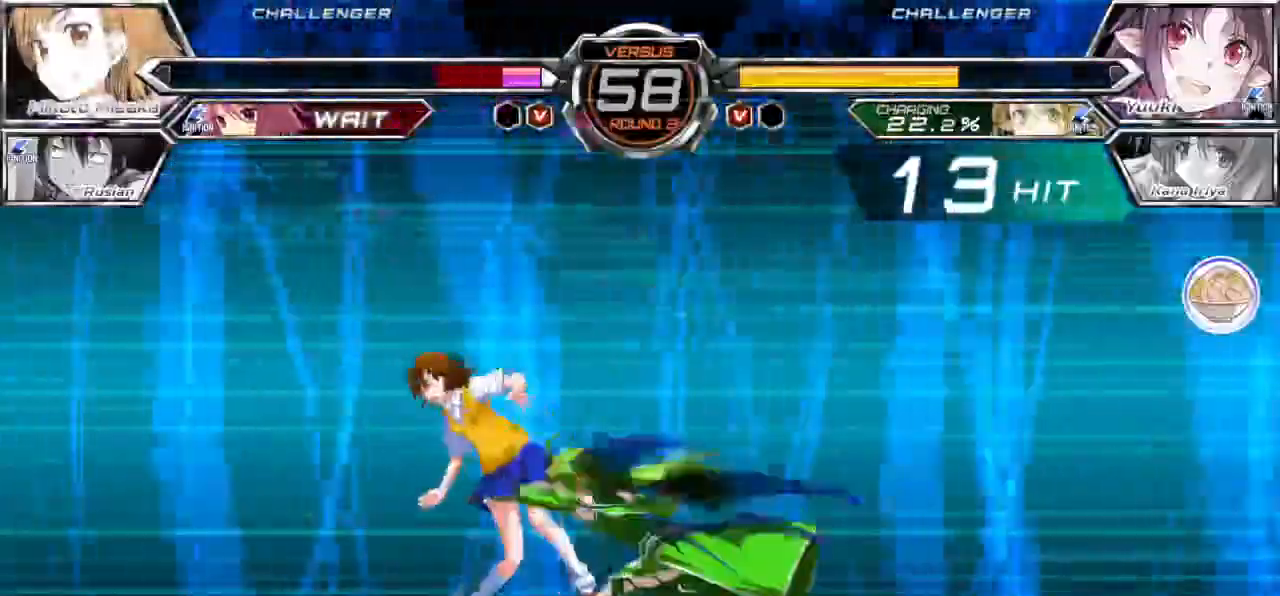
{"dt_ms": 500, "buttons": [], "left_stick": "center", "events": []}
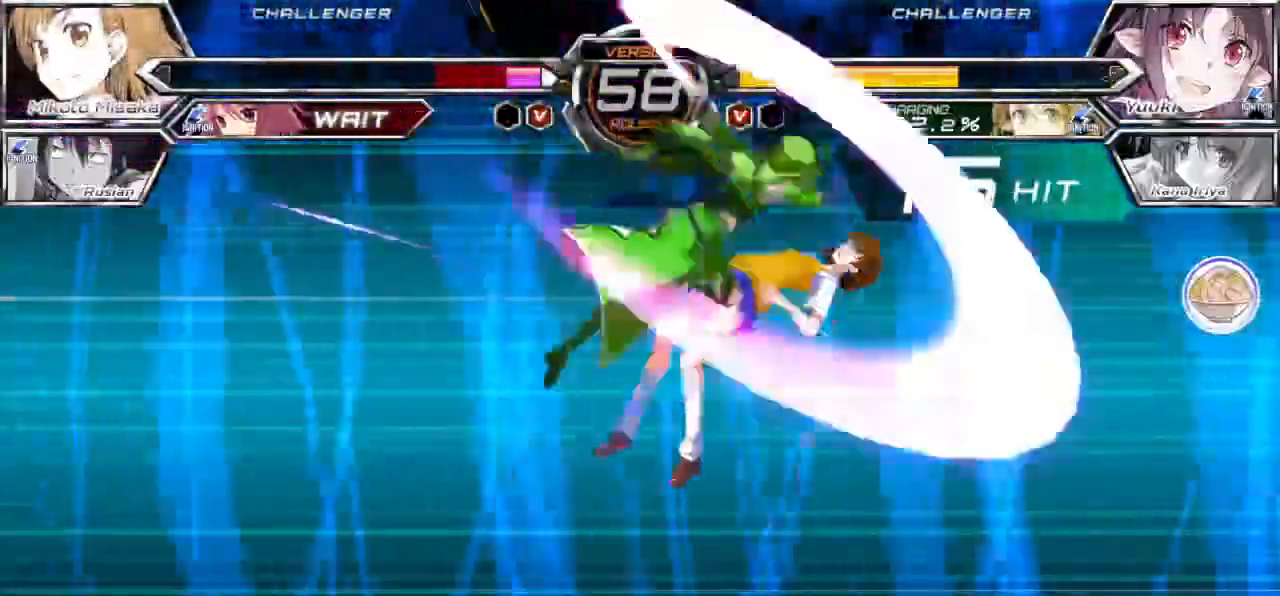
{"dt_ms": 500, "buttons": [], "left_stick": "center", "events": []}
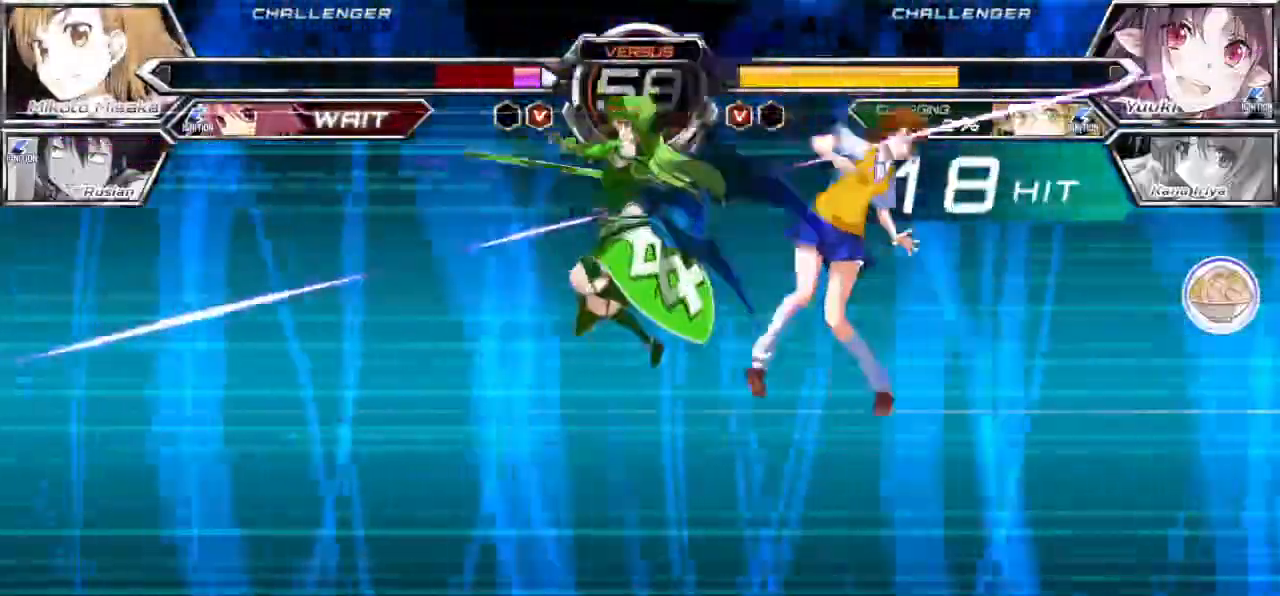
{"dt_ms": 500, "buttons": [], "left_stick": "center", "events": []}
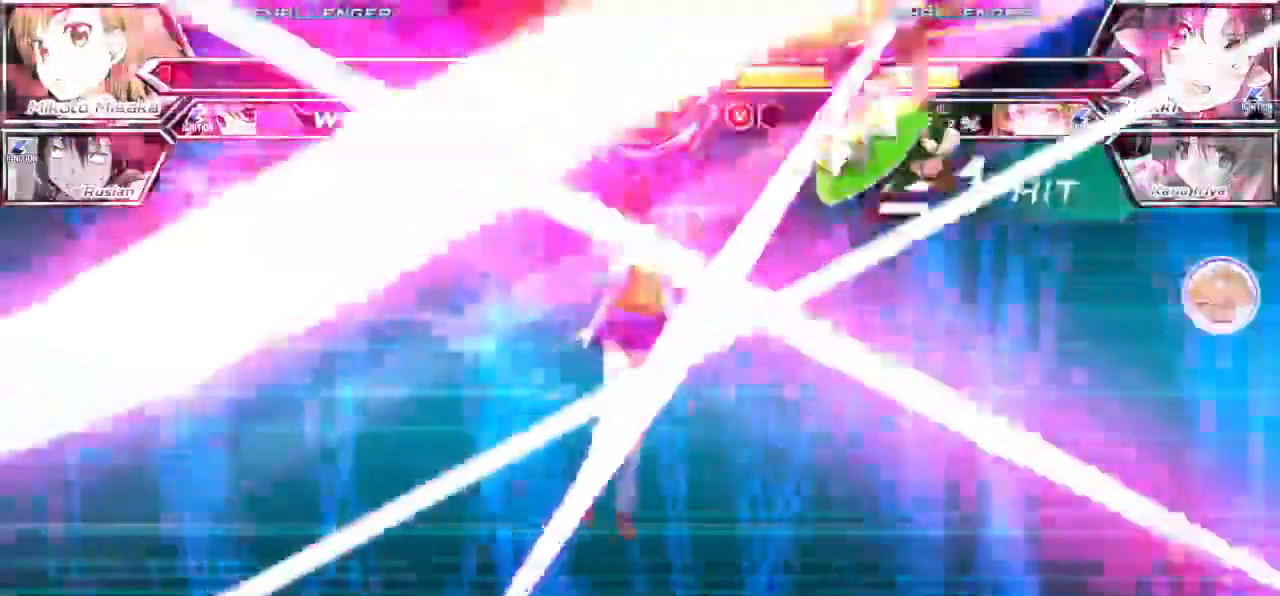
{"dt_ms": 500, "buttons": [], "left_stick": "center", "events": []}
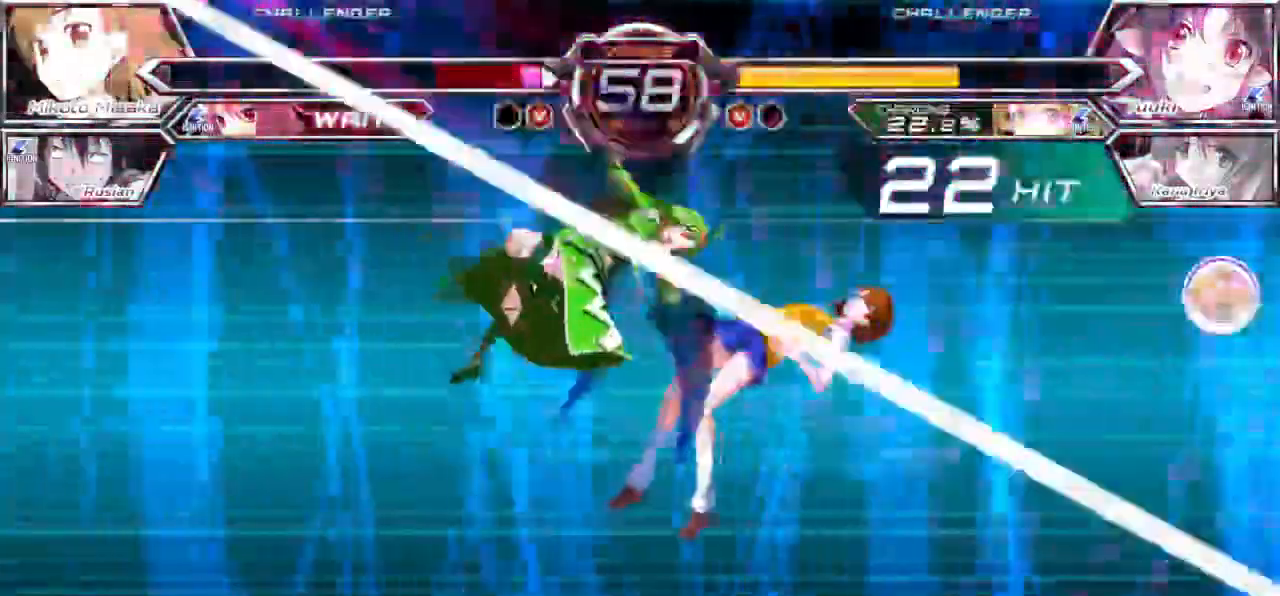
{"dt_ms": 1000, "buttons": [], "left_stick": "down-right"}
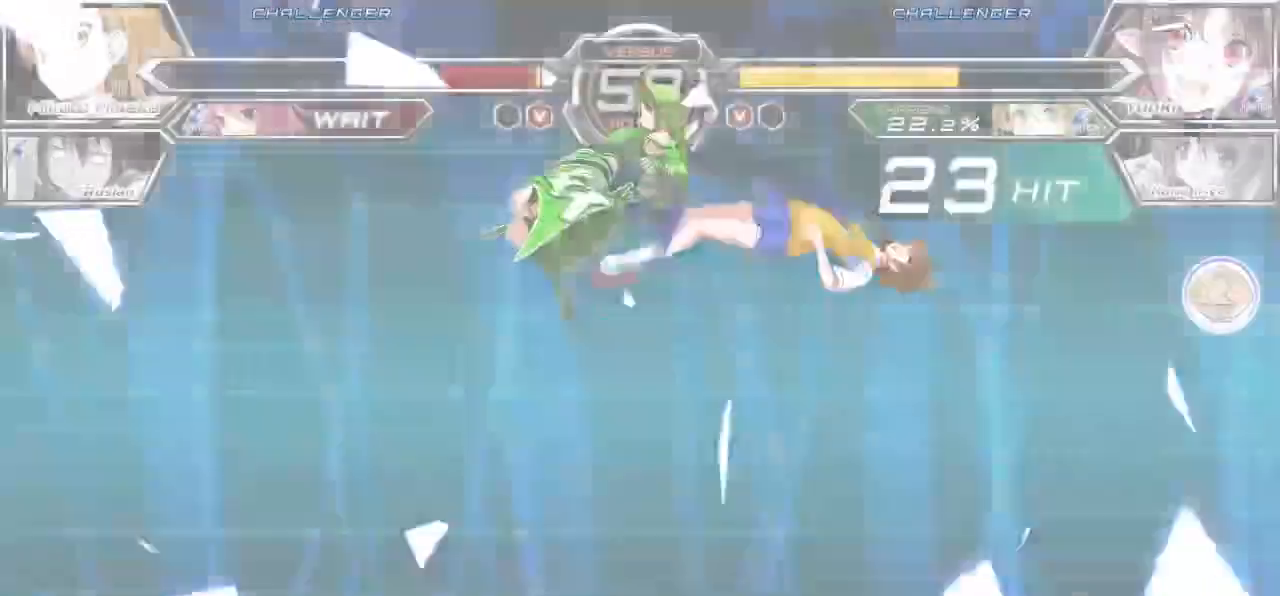
{"dt_ms": 500, "buttons": [], "left_stick": "down-right", "events": []}
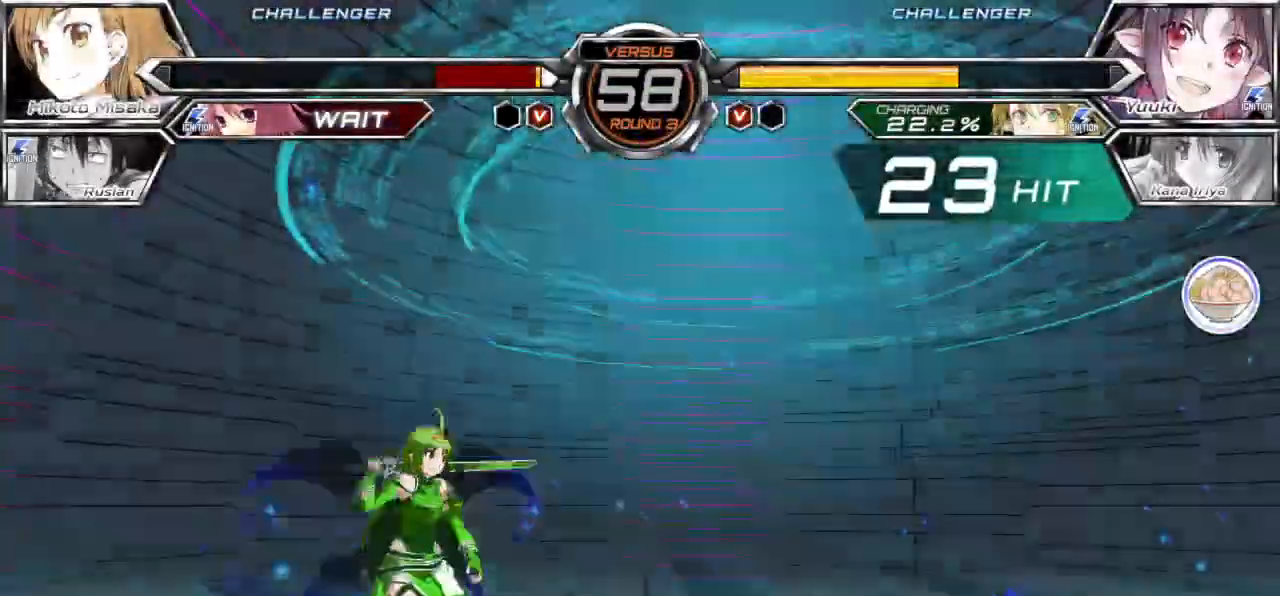
{"dt_ms": 500, "buttons": [], "left_stick": "down-right", "events": []}
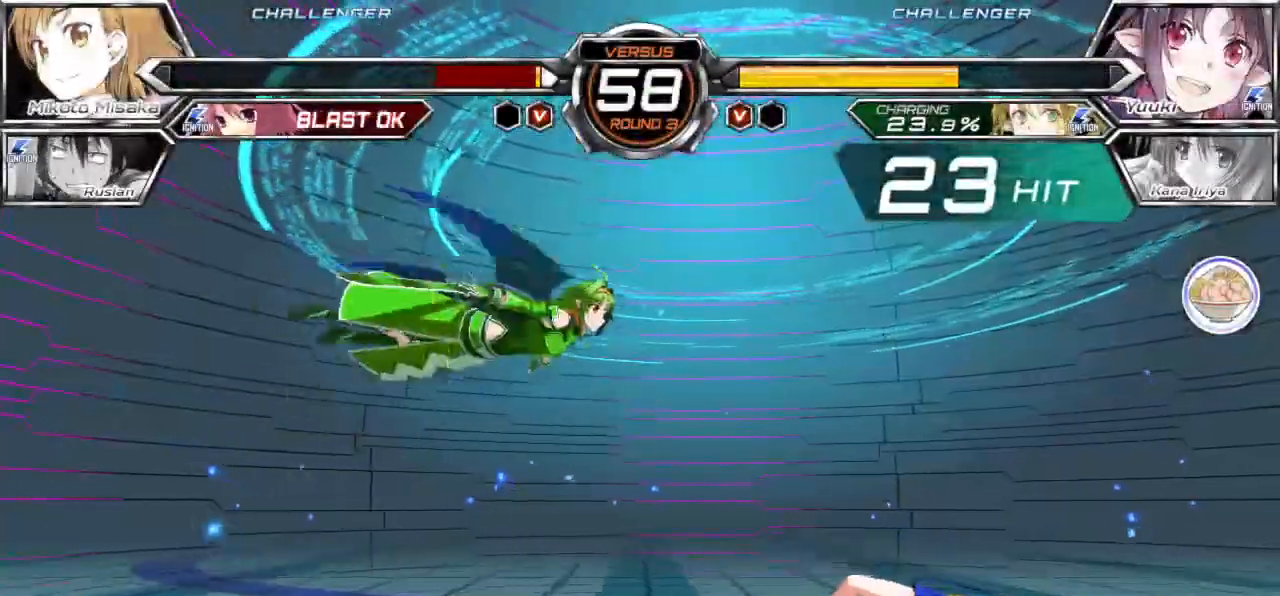
{"dt_ms": 500, "buttons": [], "left_stick": "up-right", "events": [[50, "left_stick", "right"], [300, "left_stick", "down-right"], [467, "left_stick", "up-right"]]}
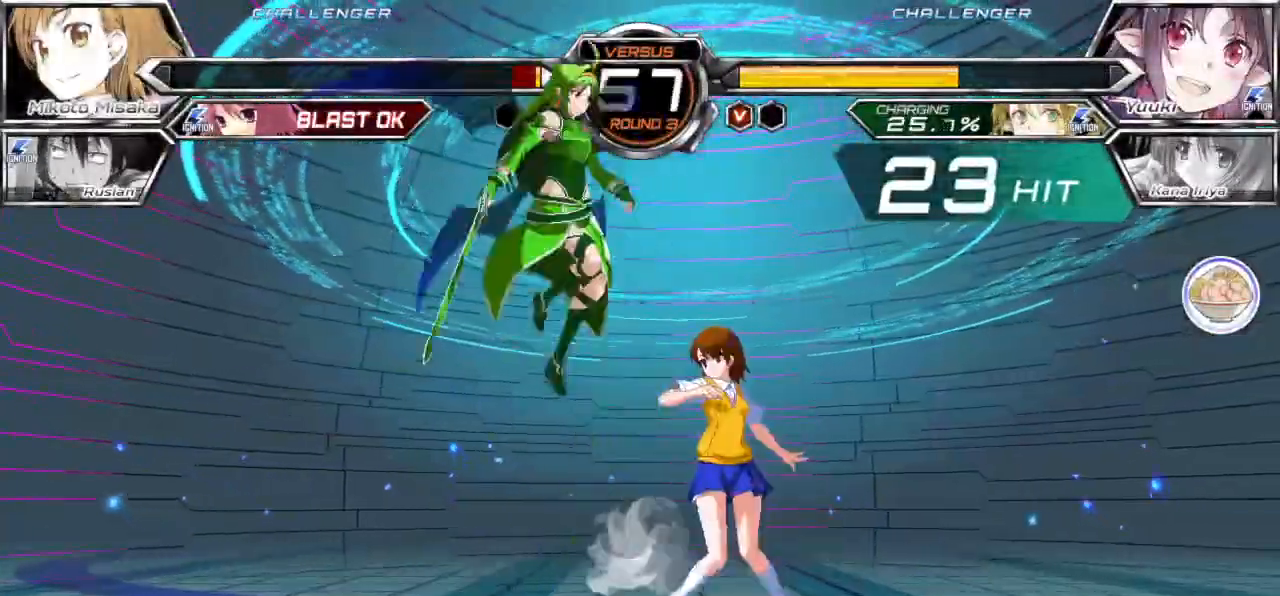
{"dt_ms": 500, "buttons": [], "left_stick": "center", "events": [[17, "left_stick", "down-right"], [417, "left_stick", "center"]]}
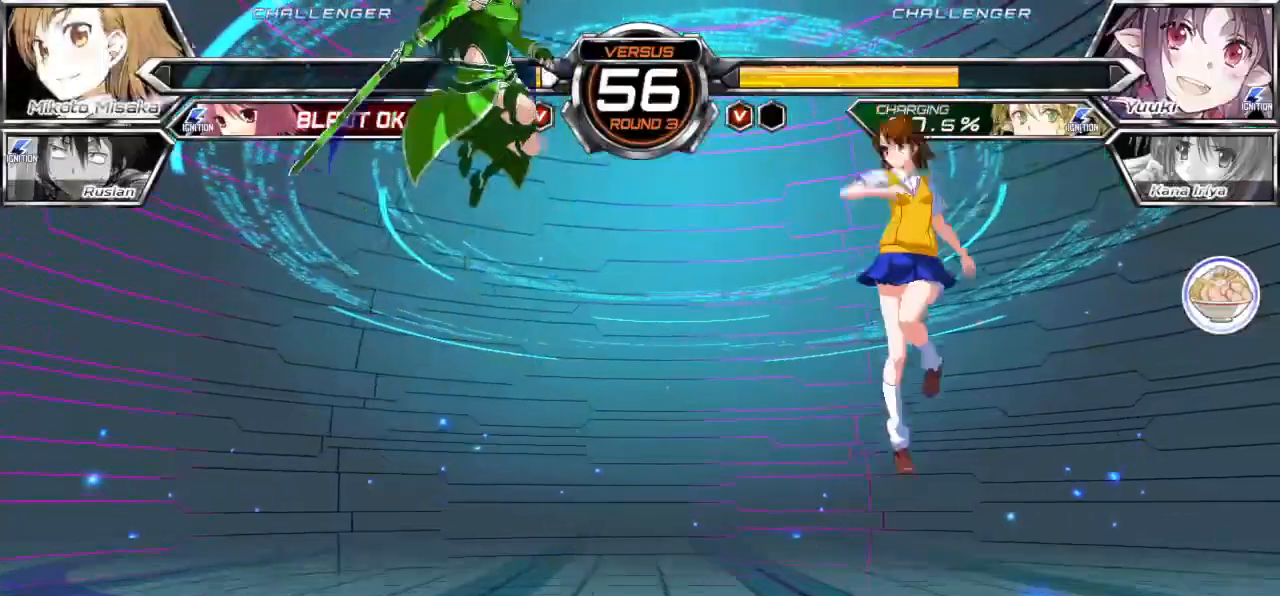
{"dt_ms": 500, "buttons": [], "left_stick": "down-right", "events": [[67, "left_stick", "down"], [183, "left_stick", "up-right"], [267, "left_stick", "down-right"]]}
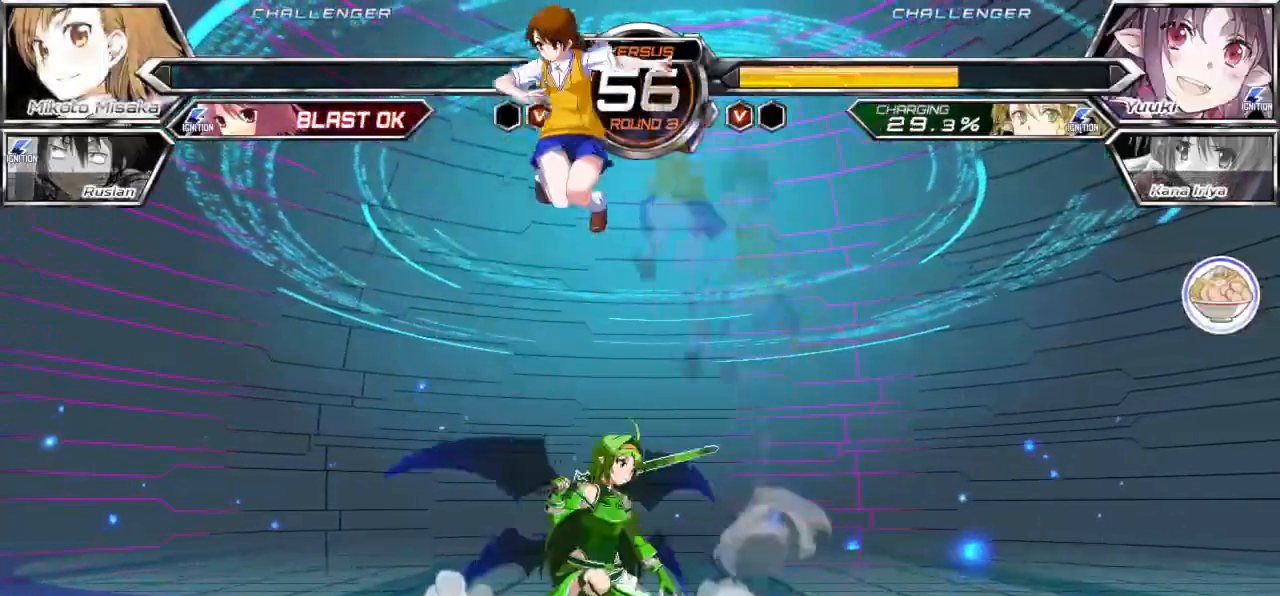
{"dt_ms": 500, "buttons": [], "left_stick": "left", "events": [[183, "left_stick", "center"], [250, "left_stick", "up-left"], [367, "left_stick", "left"]]}
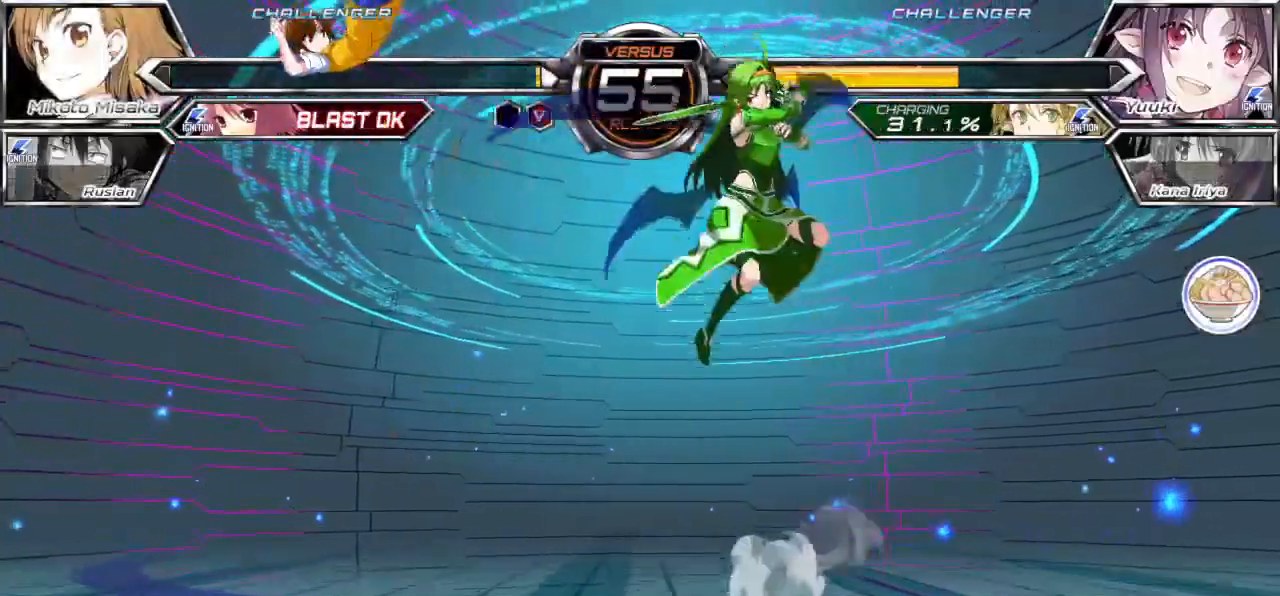
{"dt_ms": 500, "buttons": ["CROSS"], "left_stick": "down-left", "events": [[350, "left_stick", "down-left"], [417, "CROSS", "down"]]}
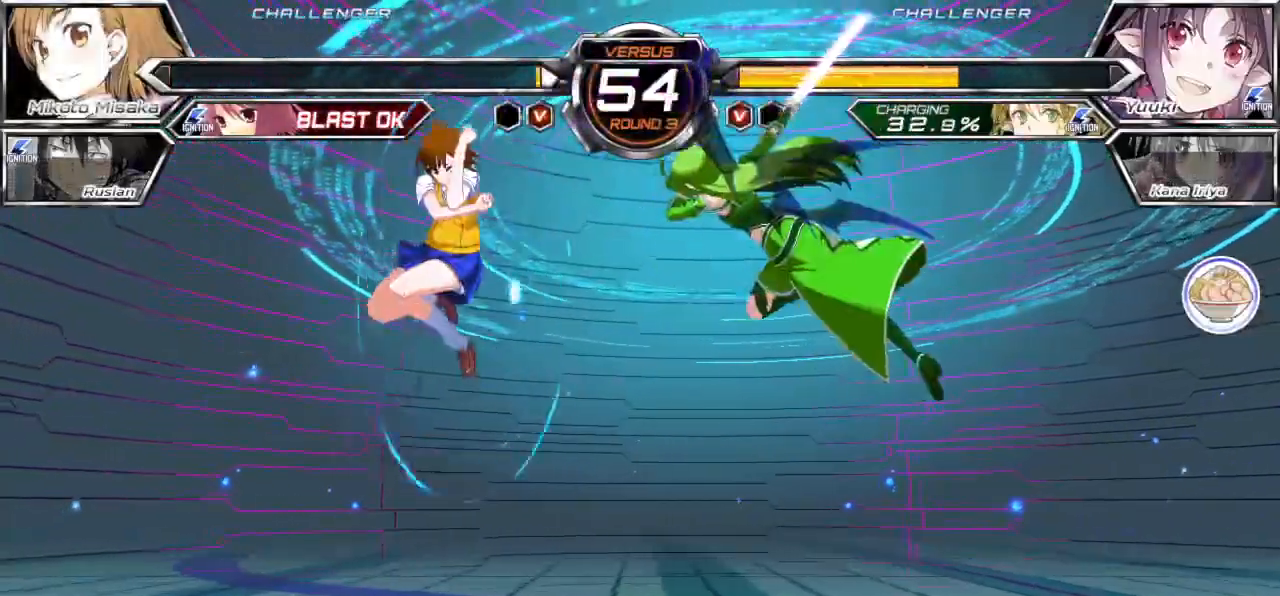
{"dt_ms": 500, "buttons": [], "left_stick": "down-left", "events": [[17, "CROSS", "up"]]}
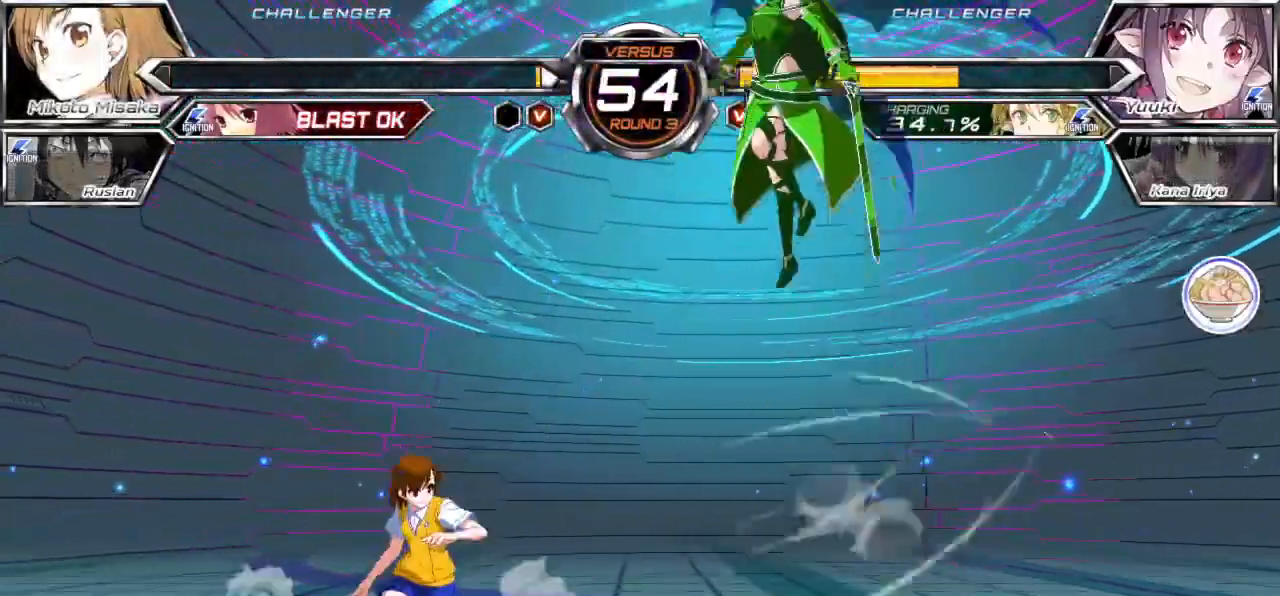
{"dt_ms": 500, "buttons": [], "left_stick": "down-left"}
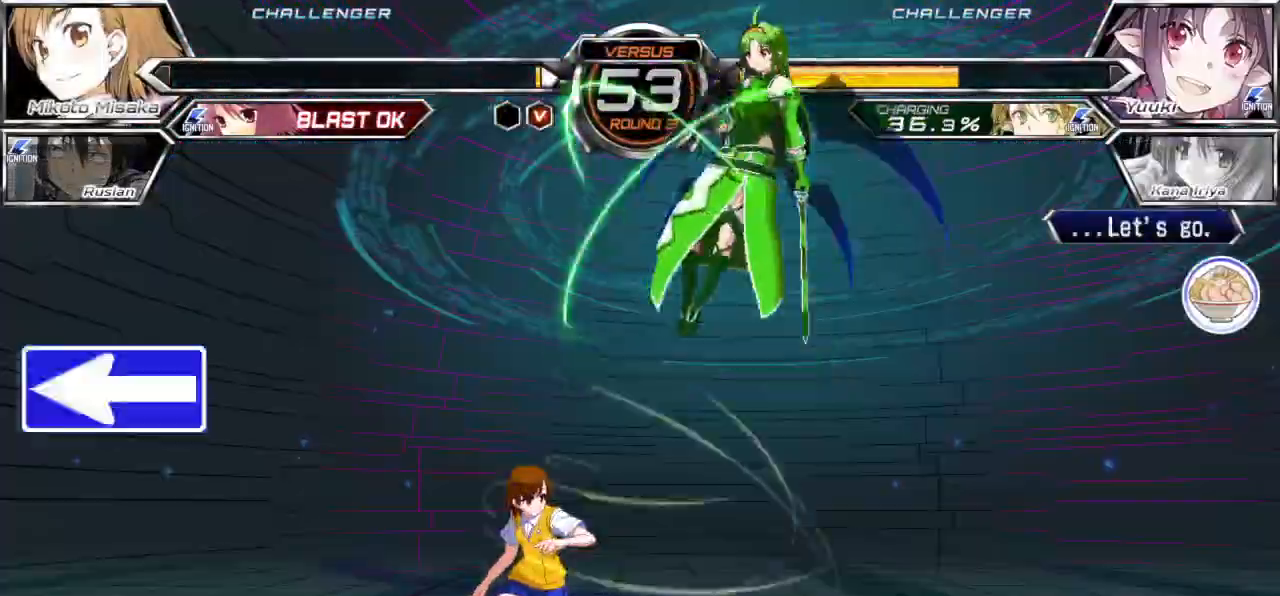
{"dt_ms": 500, "buttons": ["CROSS", "SQUARE", "TRIANGLE"], "left_stick": "down-left", "events": [[267, "CROSS", "down"], [267, "SQUARE", "down"], [267, "TRIANGLE", "down"]]}
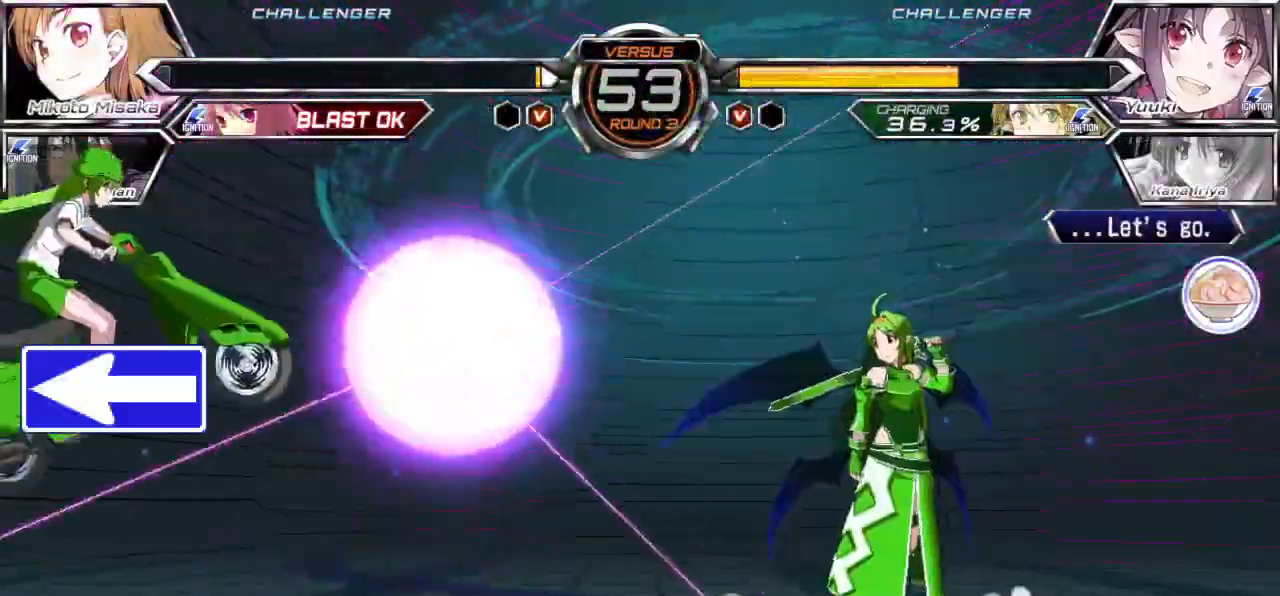
{"dt_ms": 500, "buttons": ["CROSS", "SQUARE", "TRIANGLE"], "left_stick": "down-left", "events": []}
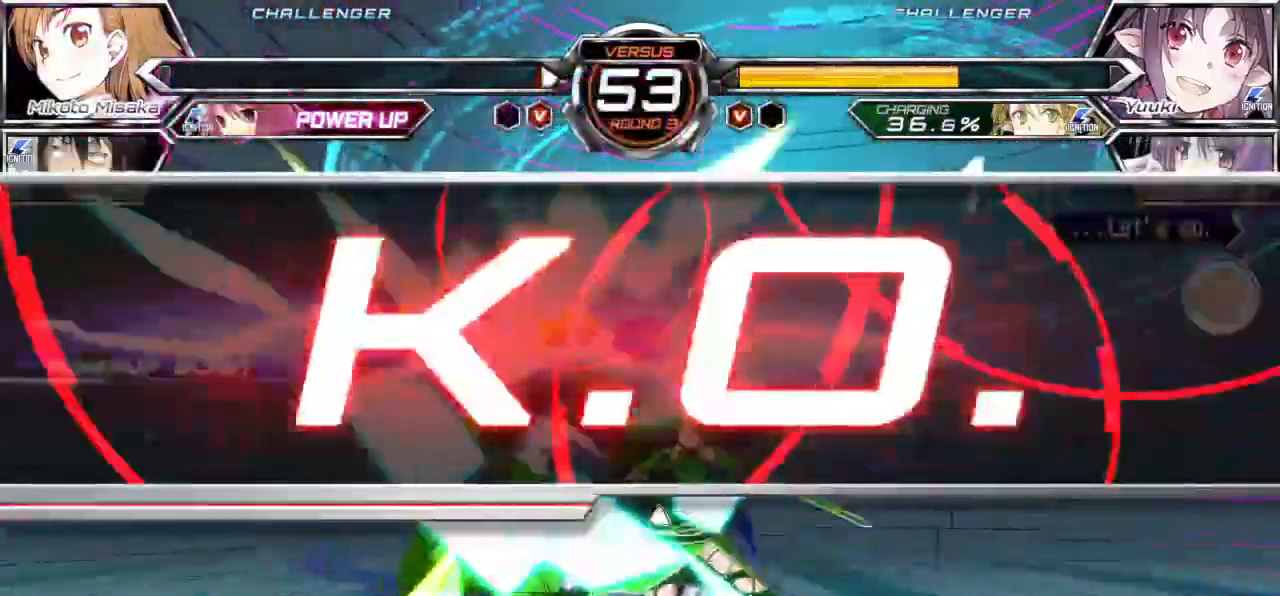
{"dt_ms": 500, "buttons": [], "left_stick": "down-left", "events": [[50, "SQUARE", "up"], [50, "TRIANGLE", "up"], [67, "CROSS", "up"]]}
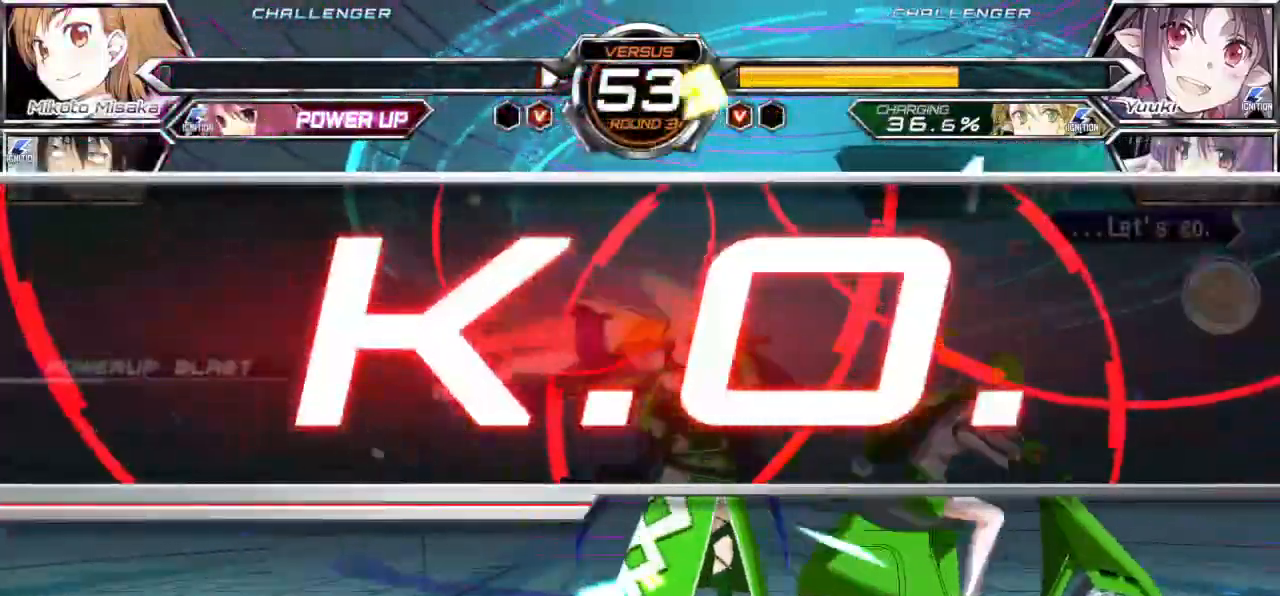
{"dt_ms": 500, "buttons": [], "left_stick": "down-left", "events": []}
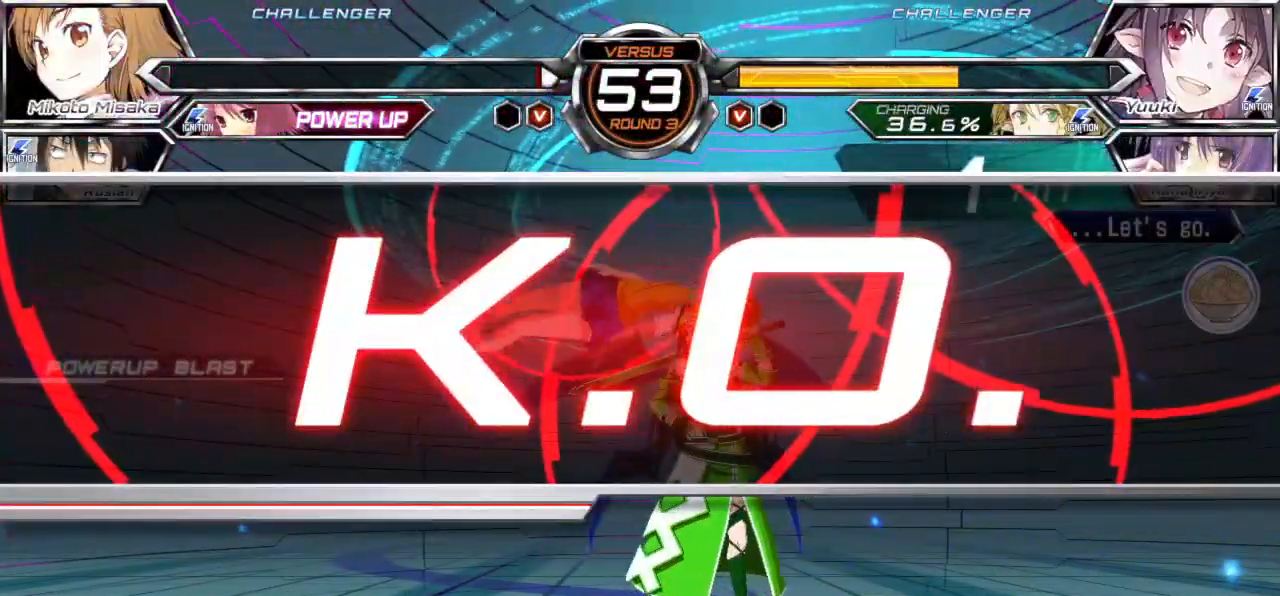
{"dt_ms": 500, "buttons": [], "left_stick": "down-left", "events": []}
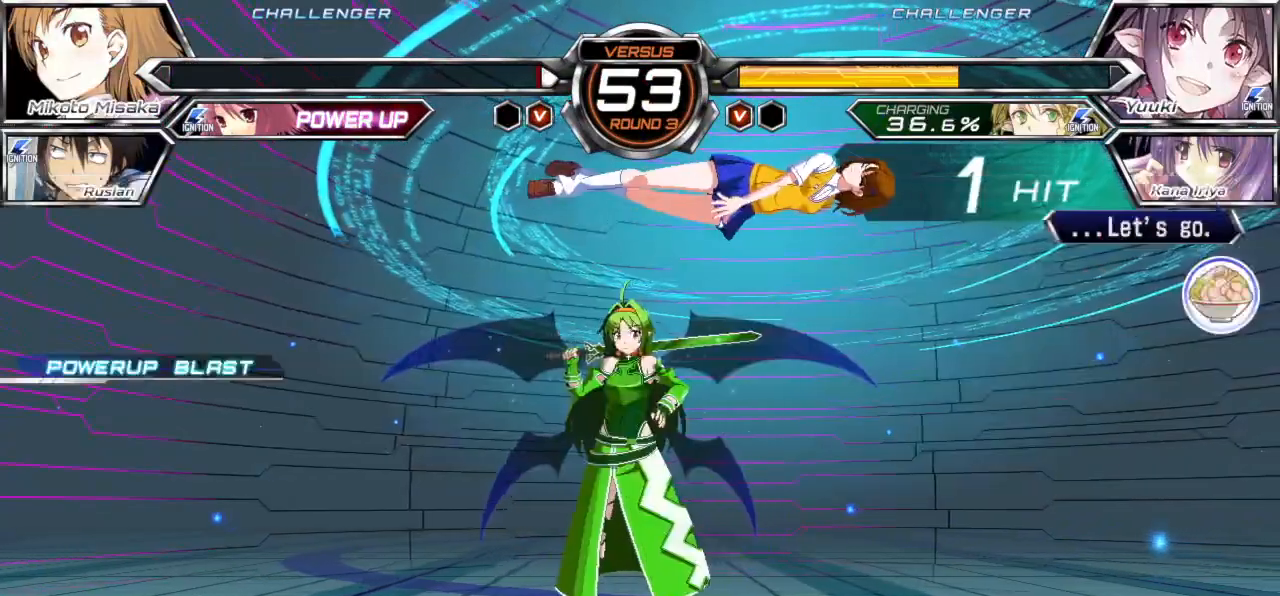
{"dt_ms": 500, "buttons": [], "left_stick": "center", "events": [[117, "left_stick", "left"], [233, "left_stick", "center"]]}
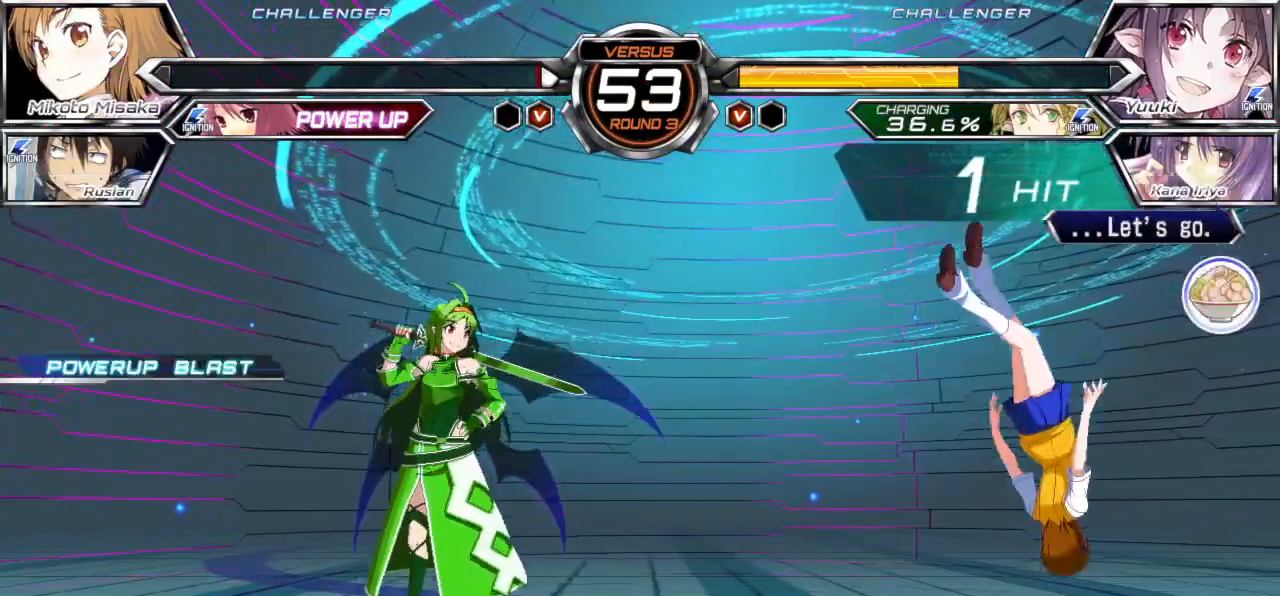
{"dt_ms": 500, "buttons": [], "left_stick": "center", "events": []}
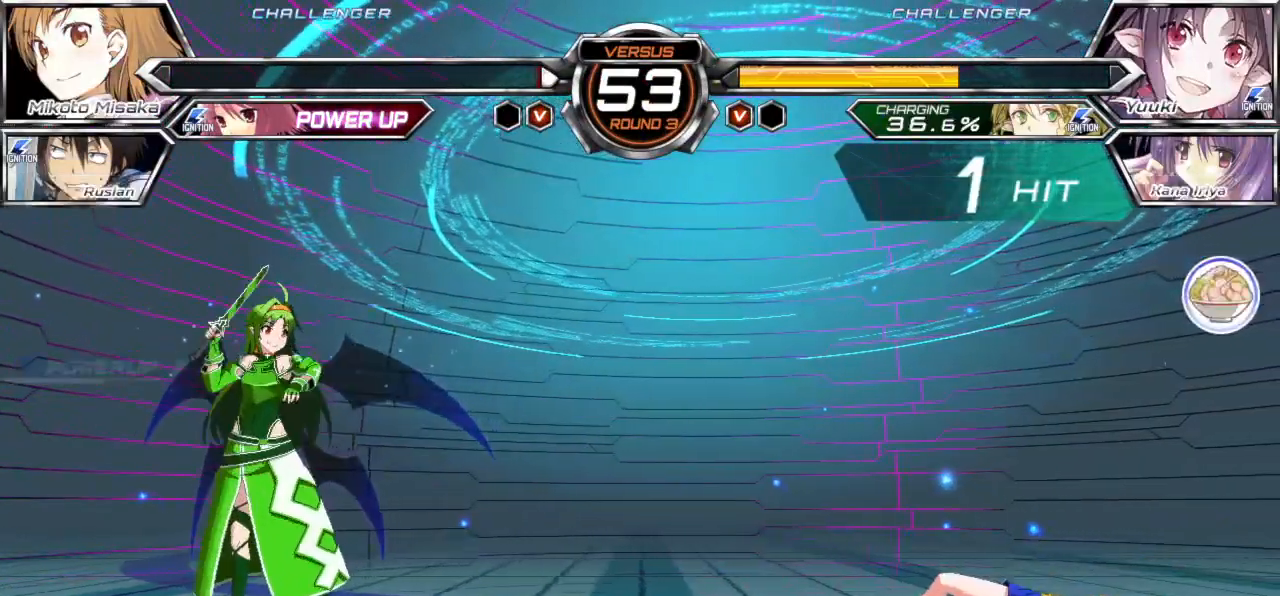
{"dt_ms": 500, "buttons": [], "left_stick": "center", "events": []}
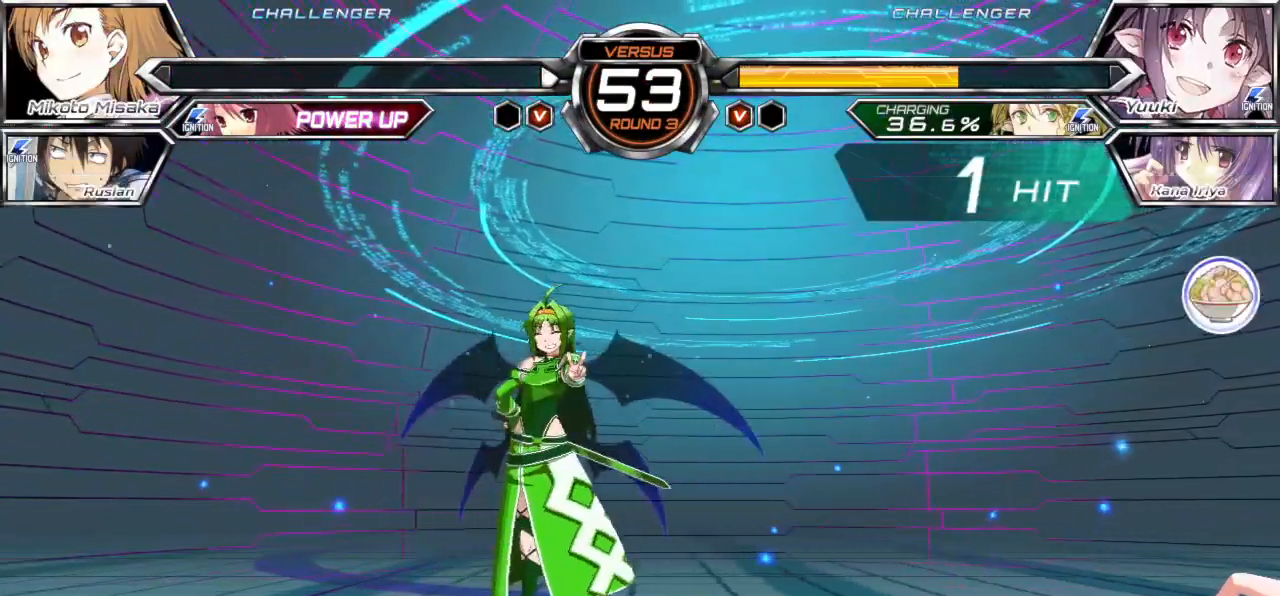
{"dt_ms": 500, "buttons": [], "left_stick": "center", "events": []}
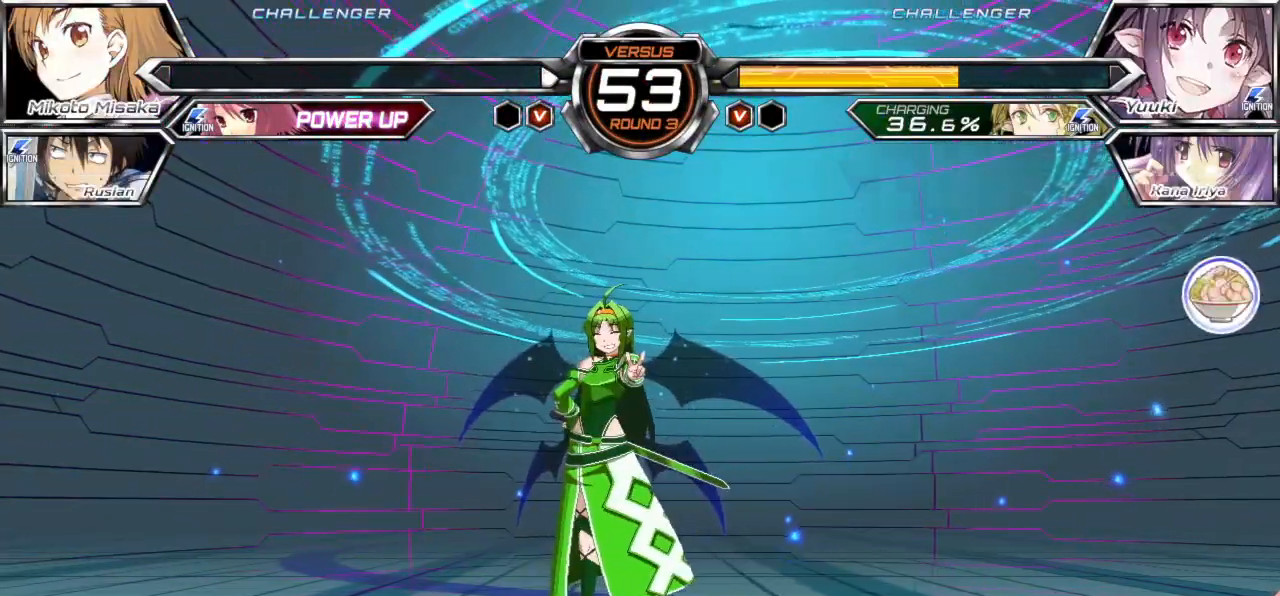
{"dt_ms": 500, "buttons": [], "left_stick": "center", "events": []}